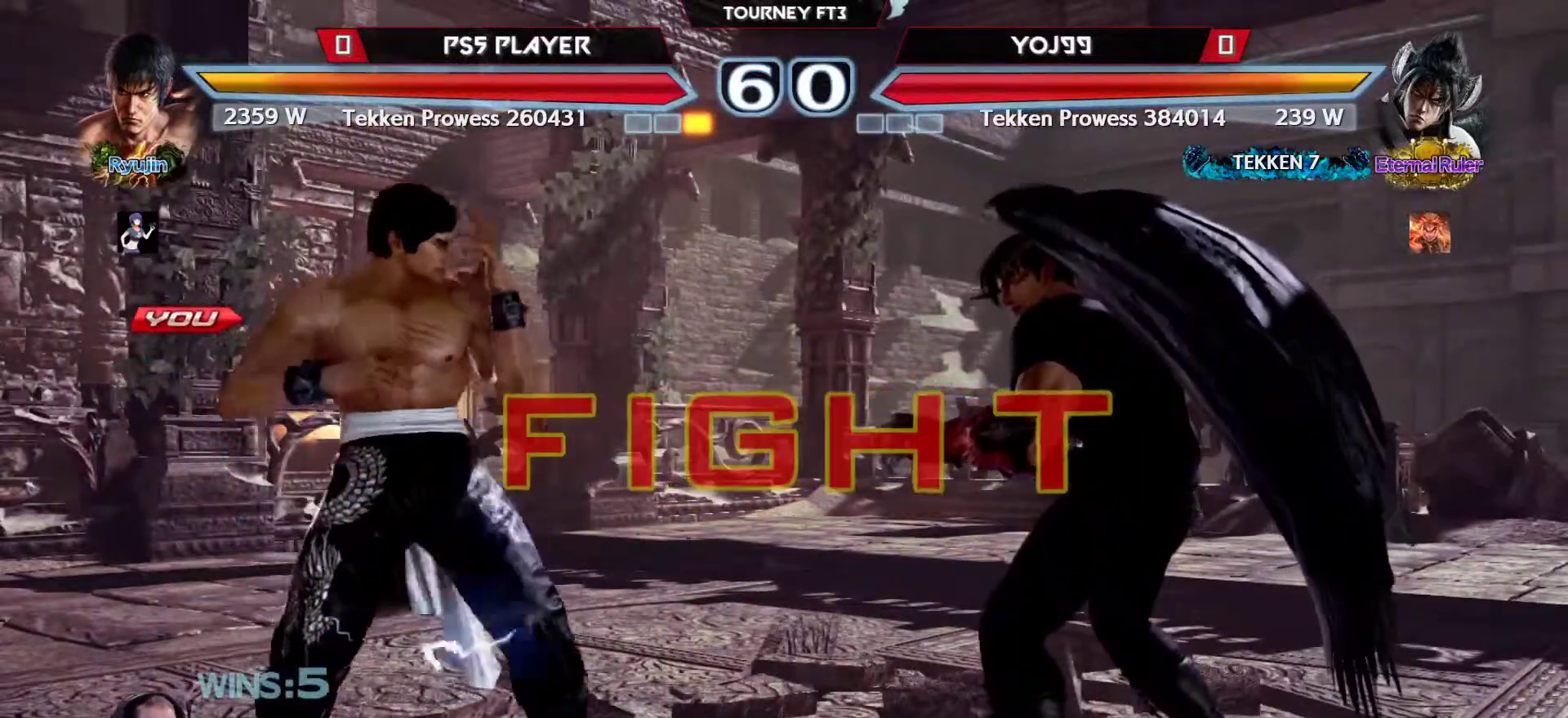
Gameplay with a controller (arcade stick); each line is a JSON object with the inputs held at the frame after it. "events" lists button and stick changes between this image and that frame as [ms after this image, input, new state], when the widget could be followed in between. Not read: L3 R3.
{"buttons": ["TRIANGLE"], "left_stick": "left", "events": [[267, "TRIANGLE", "down"], [317, "TRIANGLE", "up"], [317, "left_stick", "left"], [450, "TRIANGLE", "down"]]}
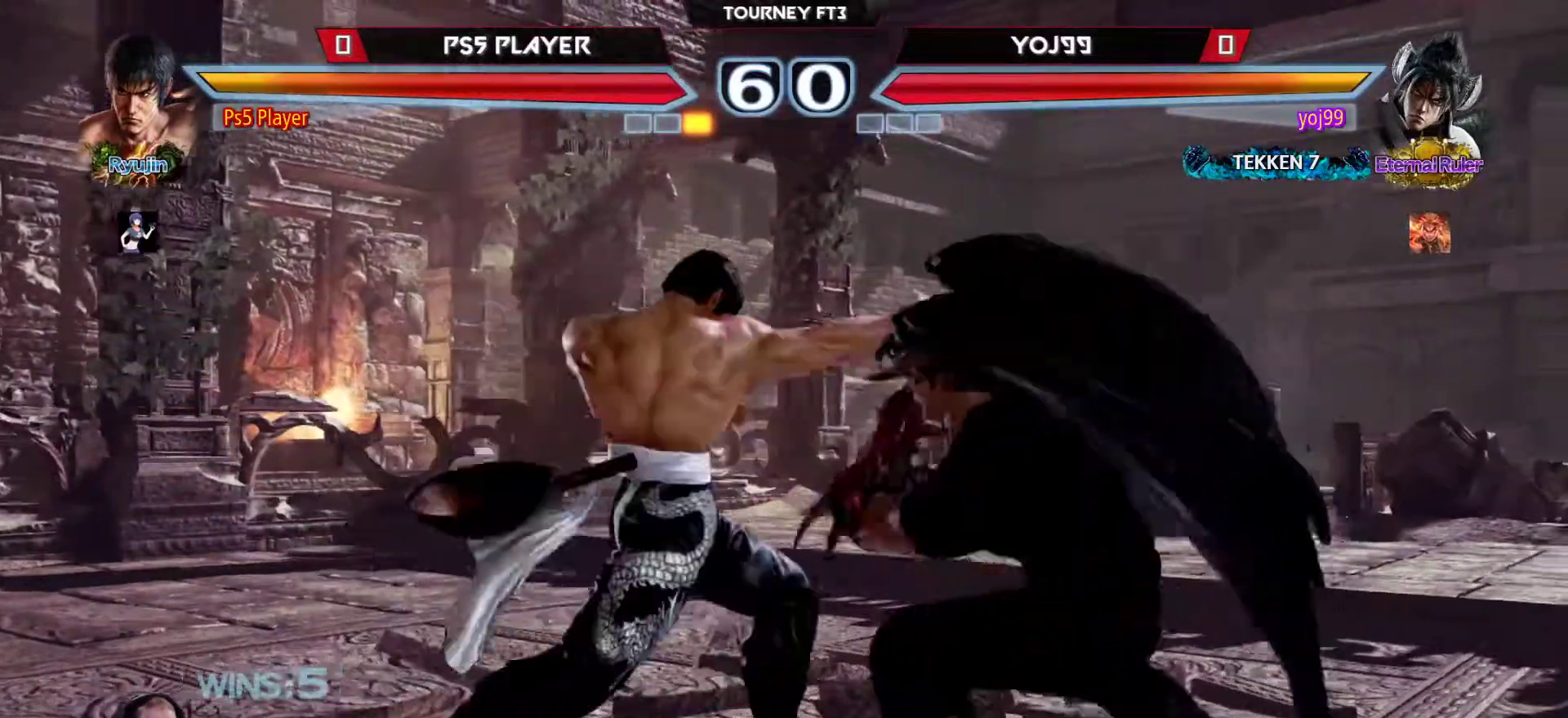
{"buttons": [], "left_stick": "left", "events": [[17, "TRIANGLE", "up"]]}
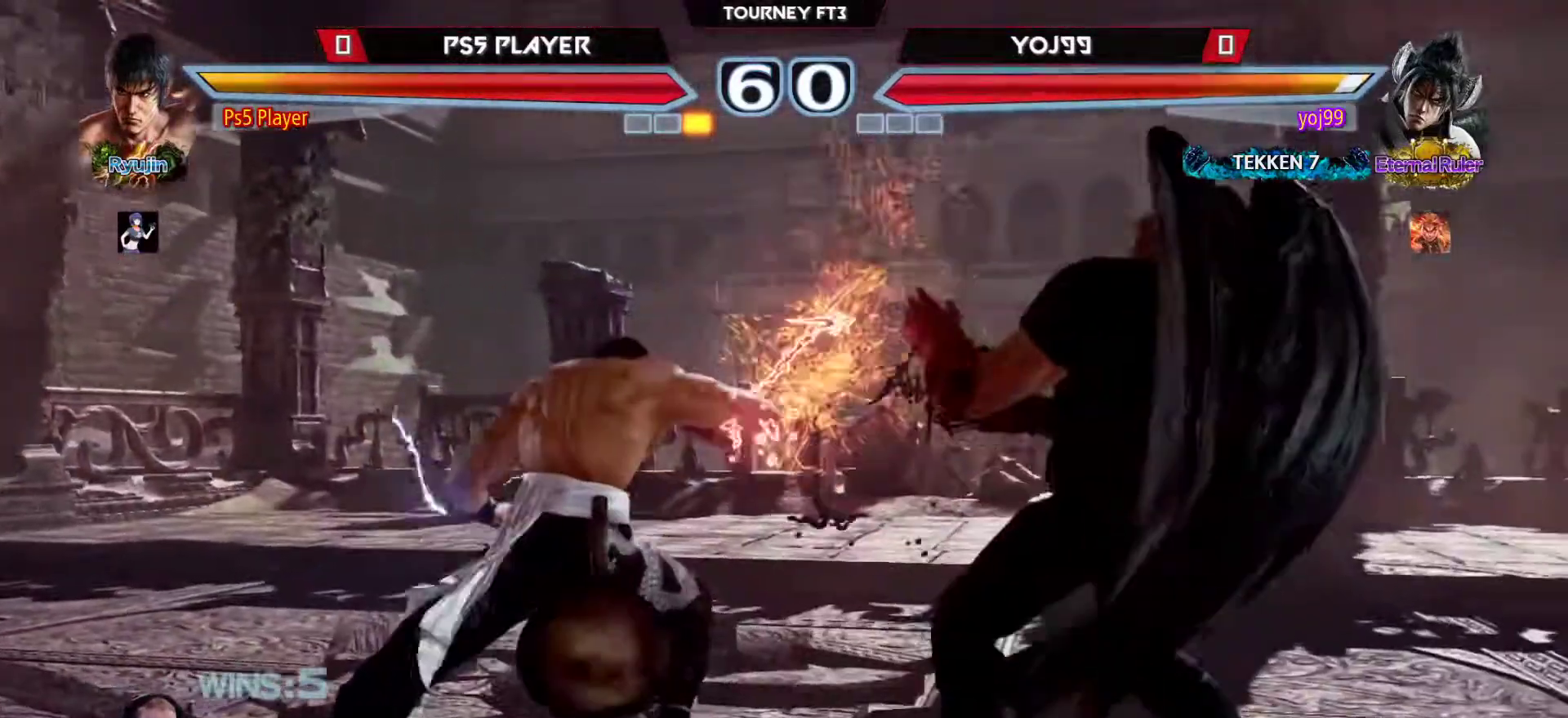
{"buttons": [], "left_stick": "center", "events": [[383, "left_stick", "down"], [483, "left_stick", "center"]]}
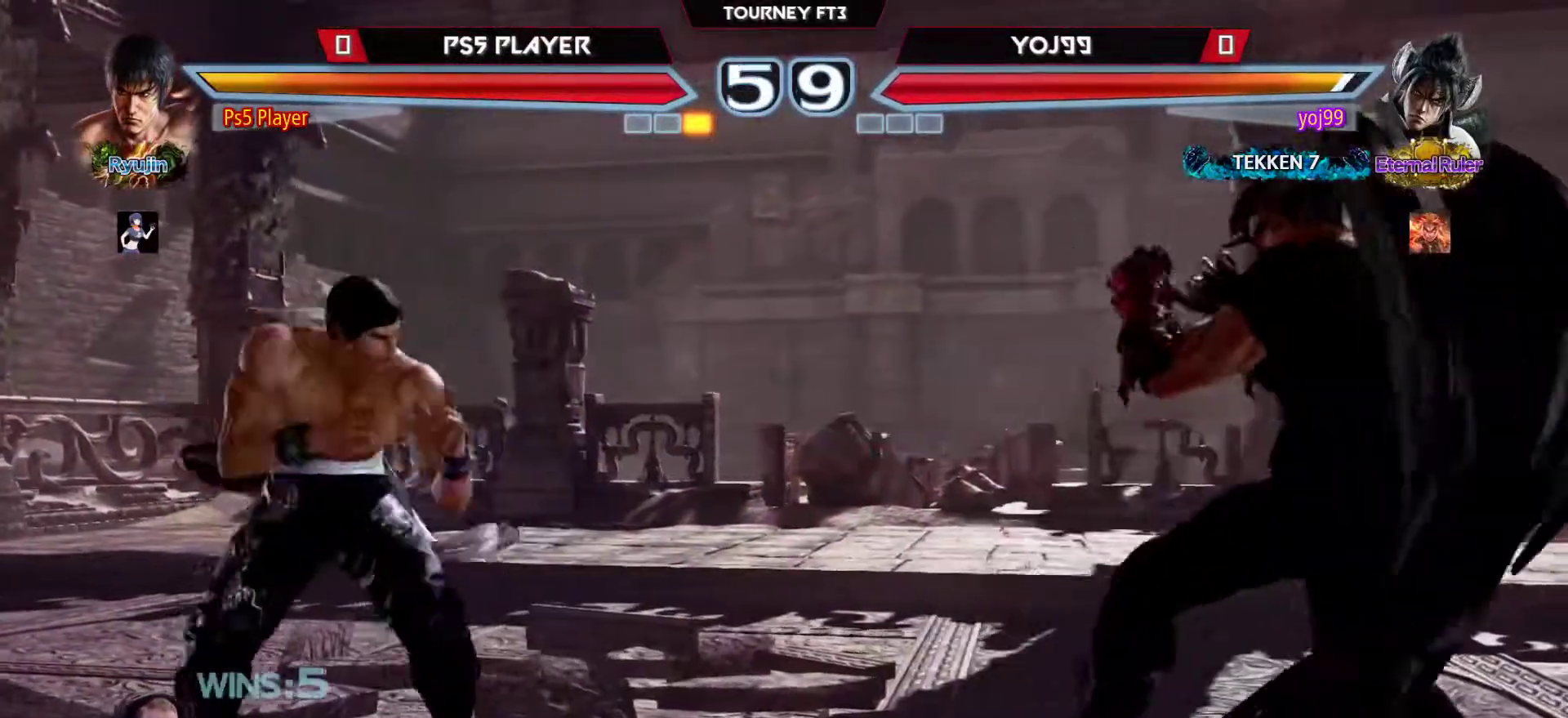
{"buttons": [], "left_stick": "center", "events": [[150, "left_stick", "left"], [217, "left_stick", "center"], [283, "left_stick", "left"], [483, "left_stick", "center"]]}
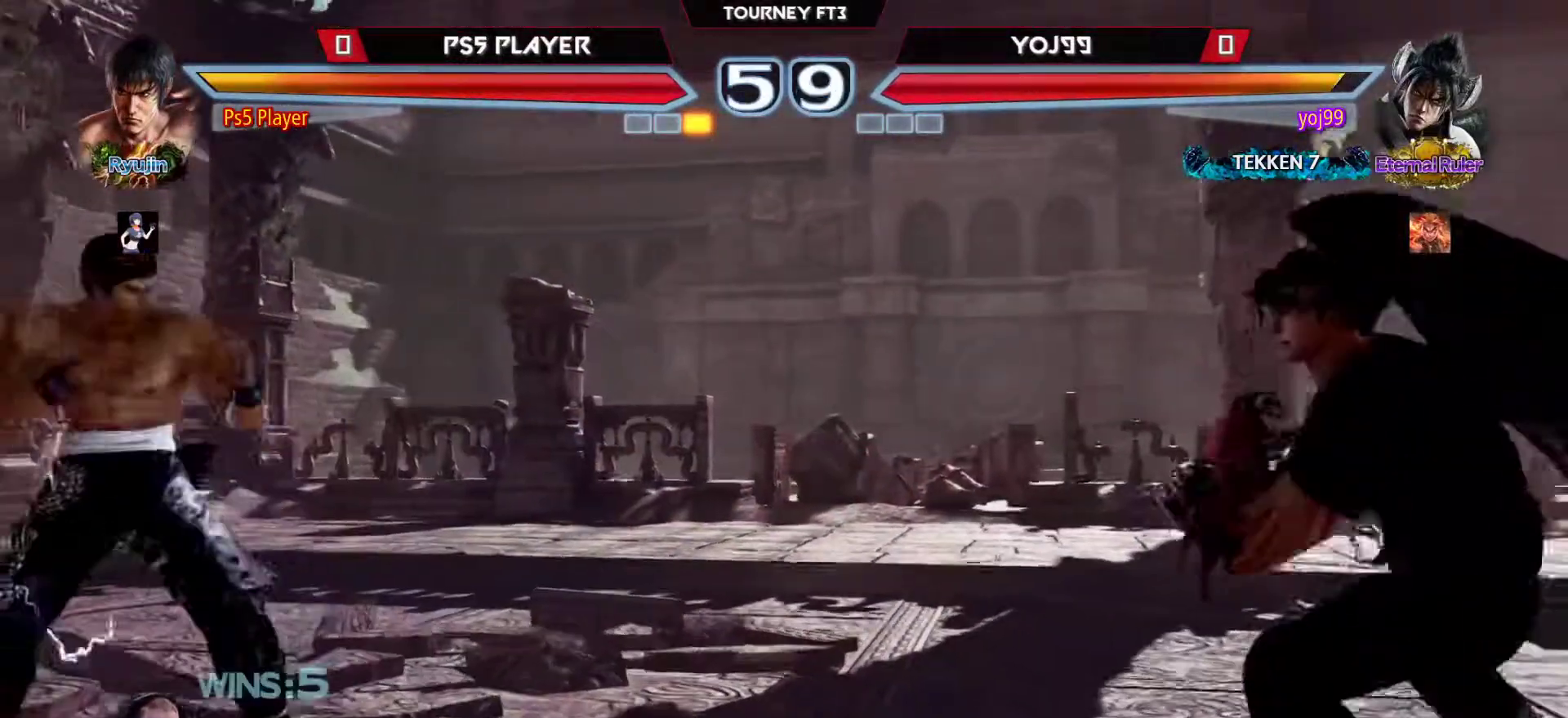
{"buttons": [], "left_stick": "center", "events": [[50, "left_stick", "left"], [150, "left_stick", "right"], [233, "left_stick", "center"], [300, "left_stick", "right"], [383, "left_stick", "center"], [433, "left_stick", "up"], [500, "left_stick", "center"]]}
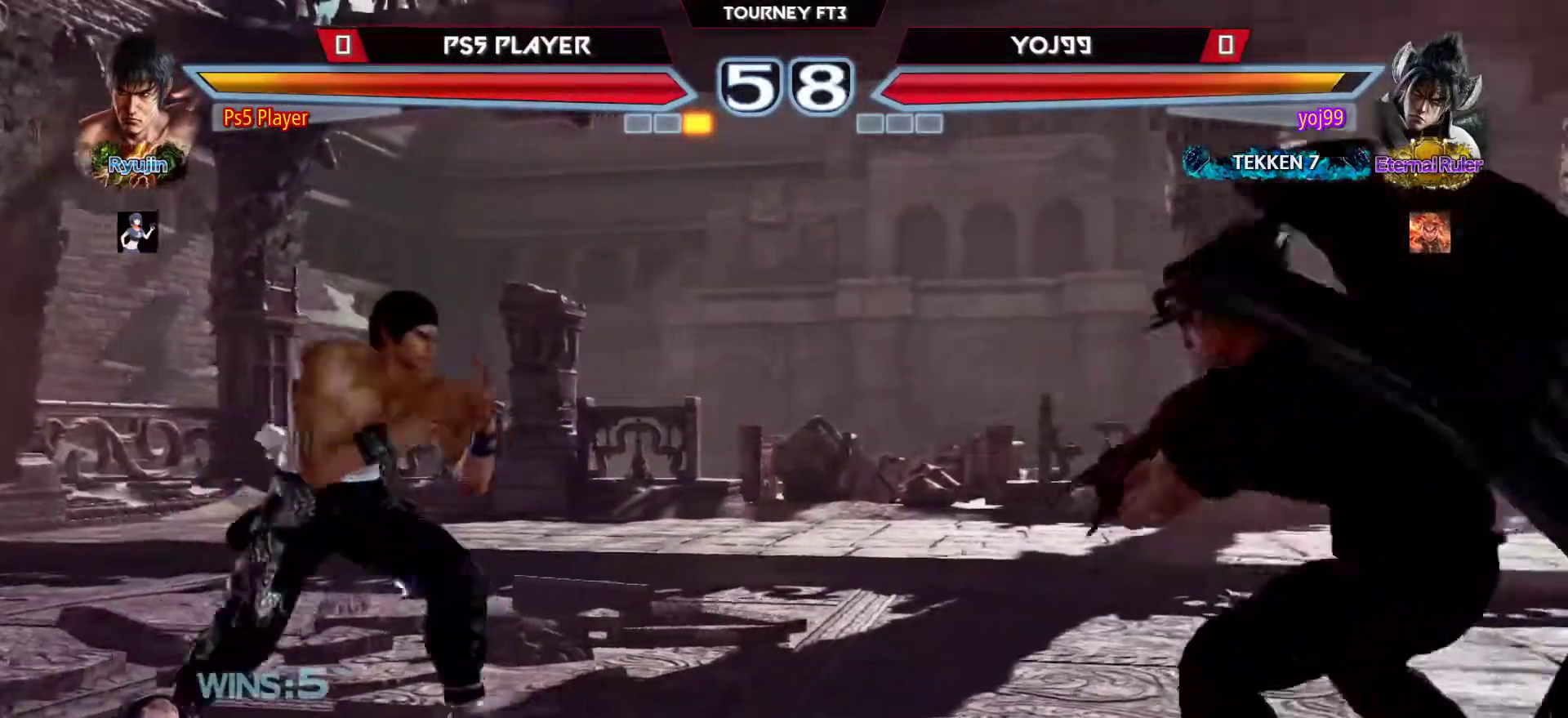
{"buttons": [], "left_stick": "right", "events": [[67, "left_stick", "up"], [267, "left_stick", "center"], [350, "left_stick", "right"], [417, "left_stick", "center"], [483, "left_stick", "right"]]}
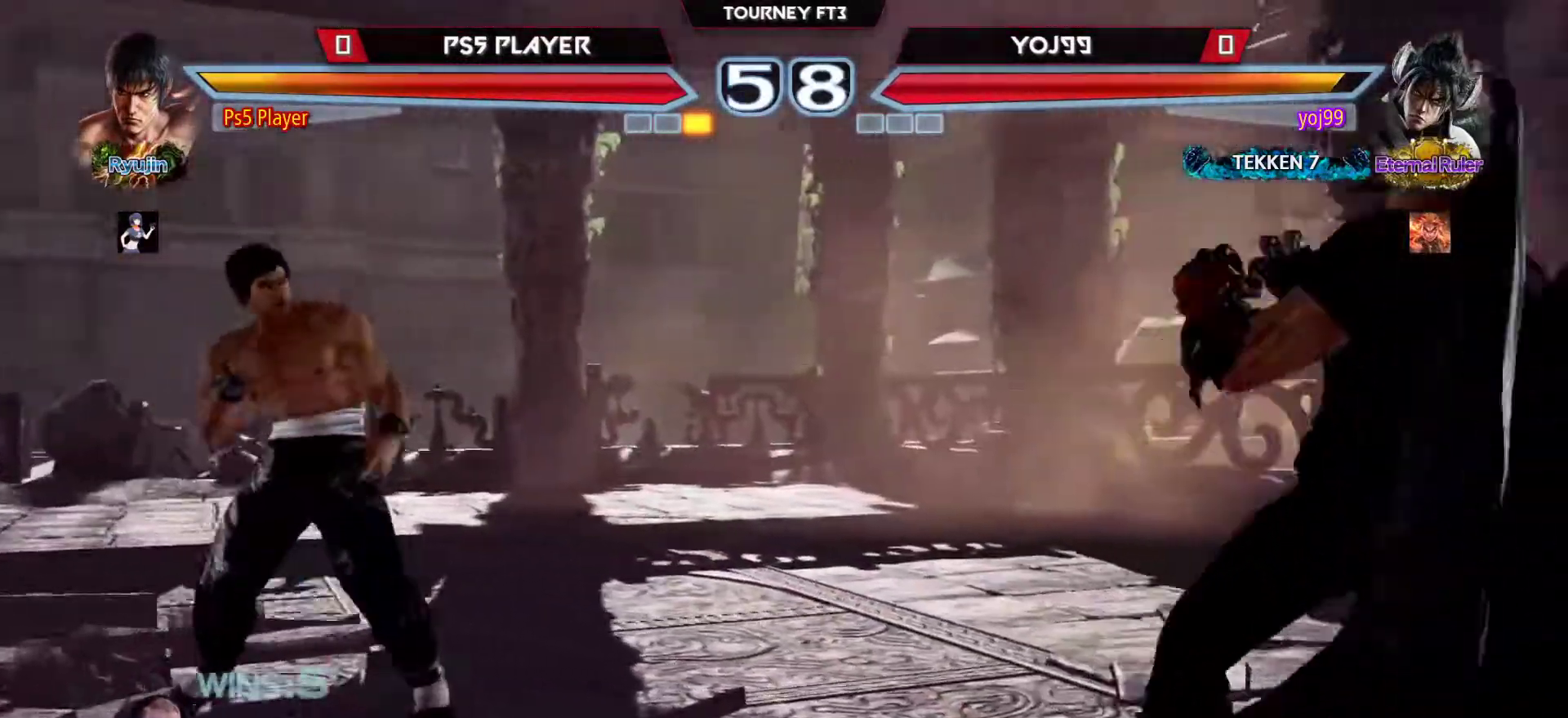
{"buttons": [], "left_stick": "right", "events": [[83, "left_stick", "center"], [133, "left_stick", "up"], [200, "left_stick", "center"], [267, "left_stick", "up"], [483, "left_stick", "right"]]}
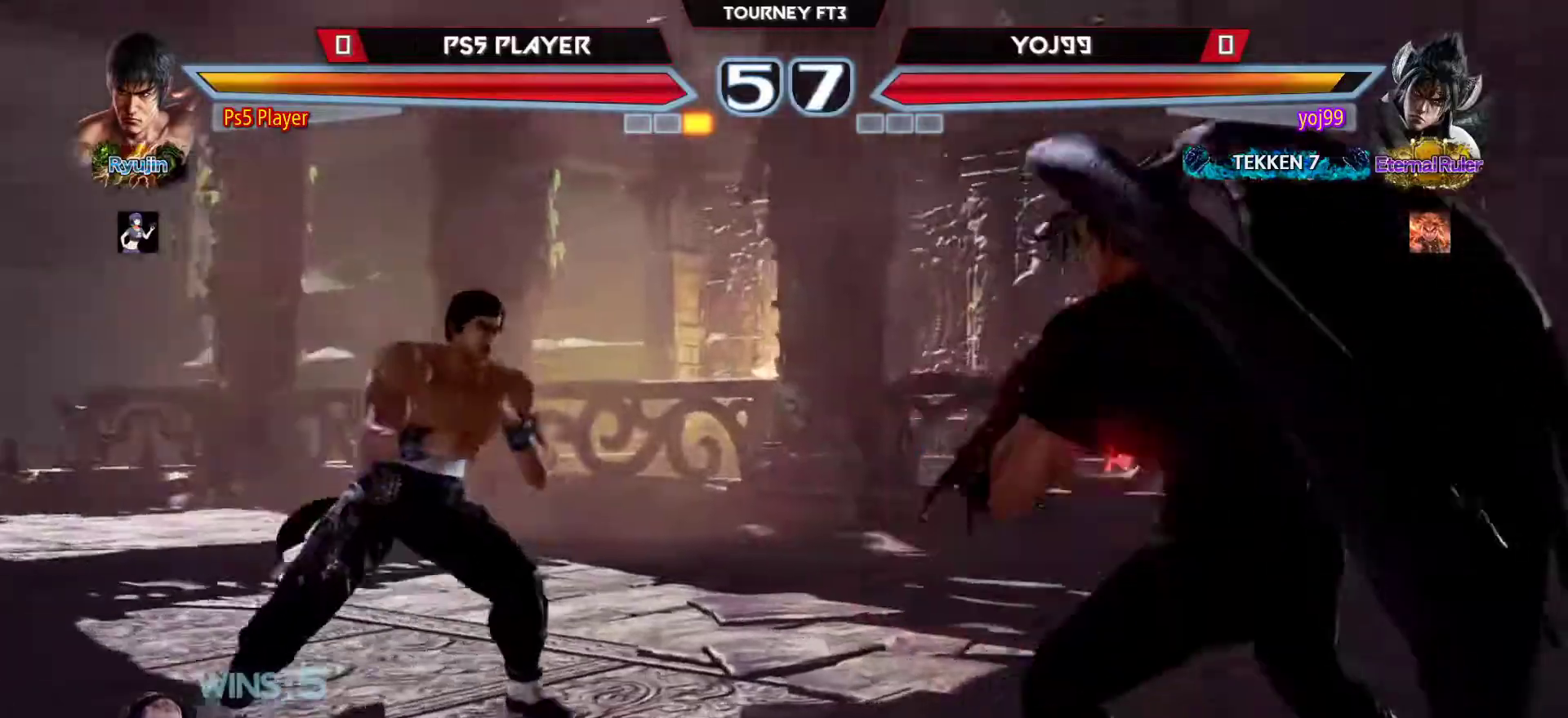
{"buttons": [], "left_stick": "right", "events": [[17, "left_stick", "down-right"], [50, "TRIANGLE", "down"], [117, "TRIANGLE", "up"], [150, "left_stick", "right"]]}
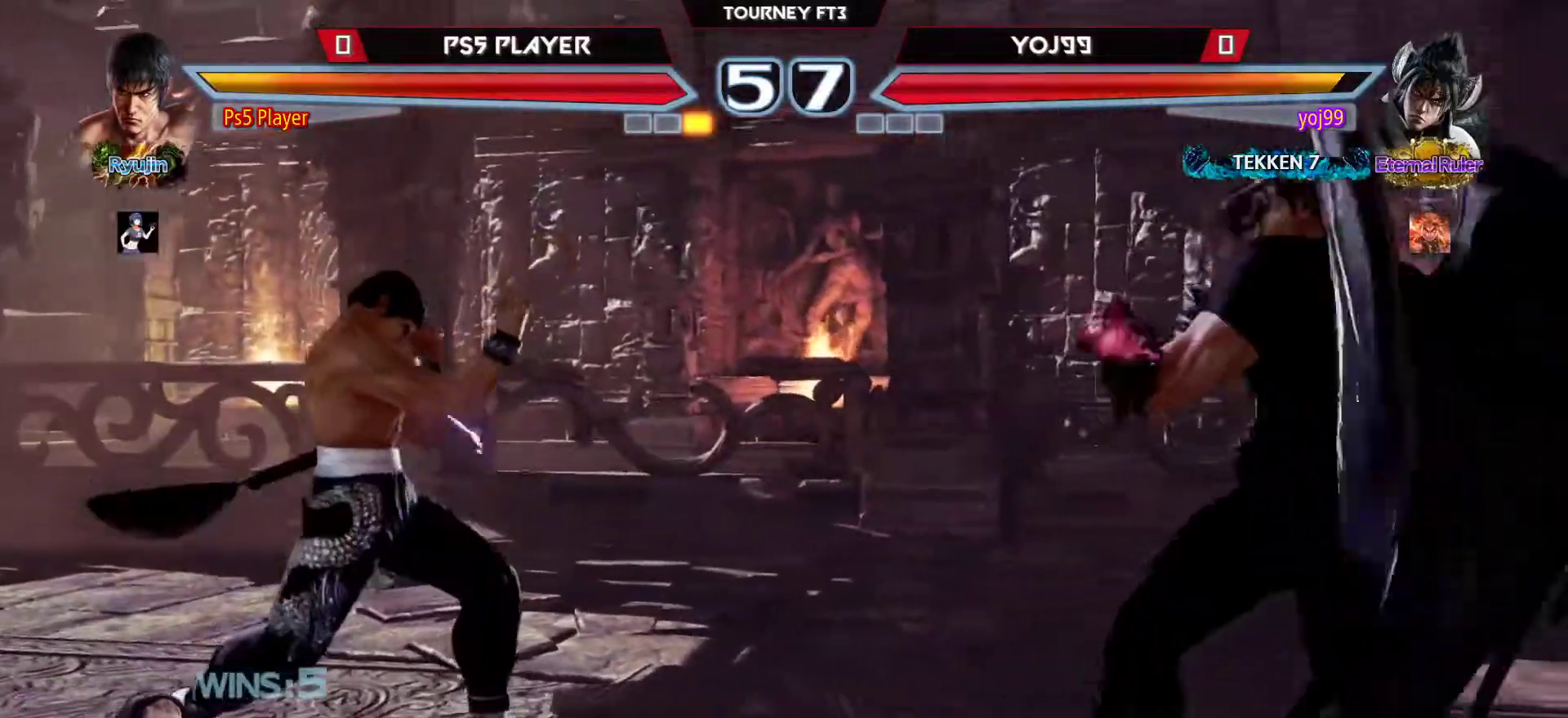
{"buttons": [], "left_stick": "up", "events": [[67, "left_stick", "center"], [217, "left_stick", "up"], [283, "left_stick", "center"], [367, "left_stick", "up"]]}
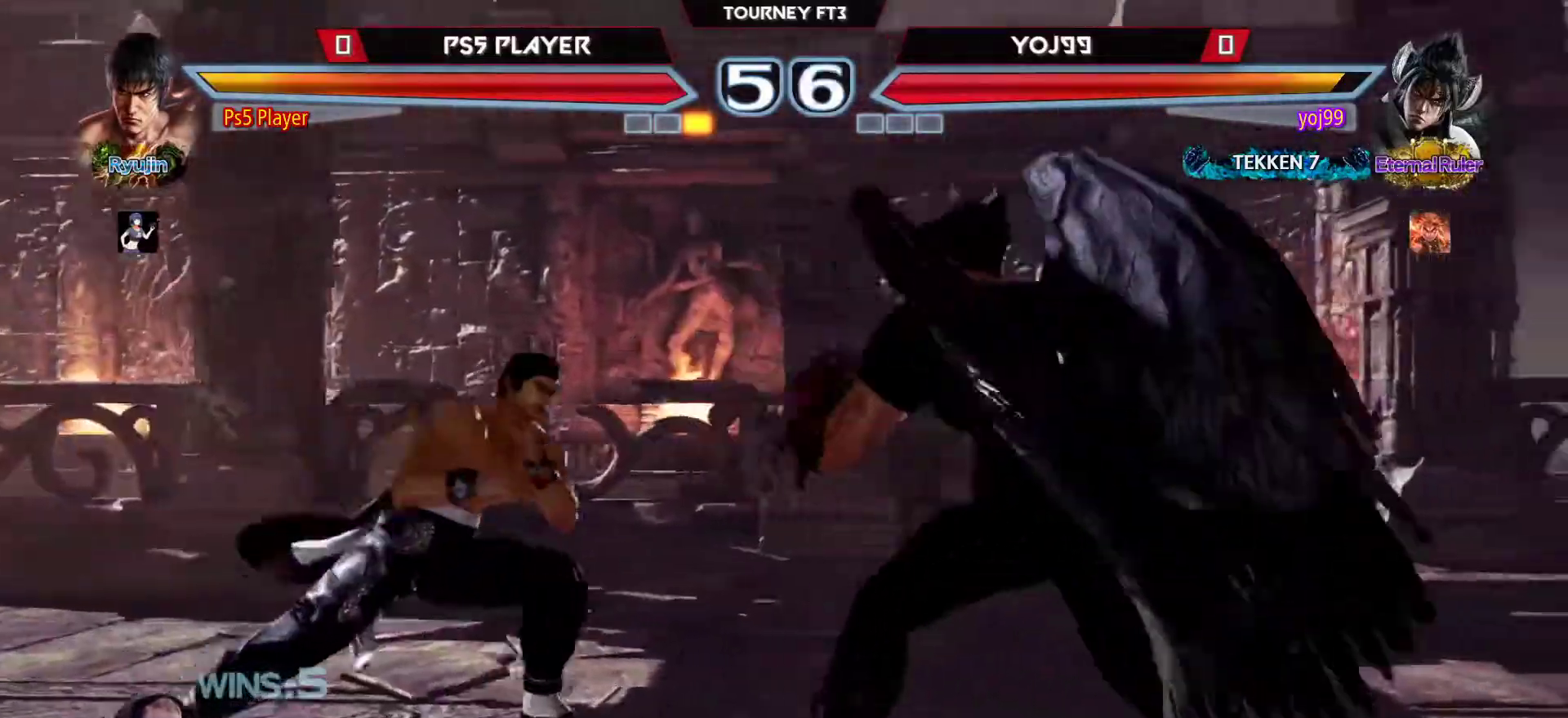
{"buttons": [], "left_stick": "down", "events": [[150, "left_stick", "left"], [267, "left_stick", "center"], [350, "left_stick", "left"], [483, "left_stick", "down"]]}
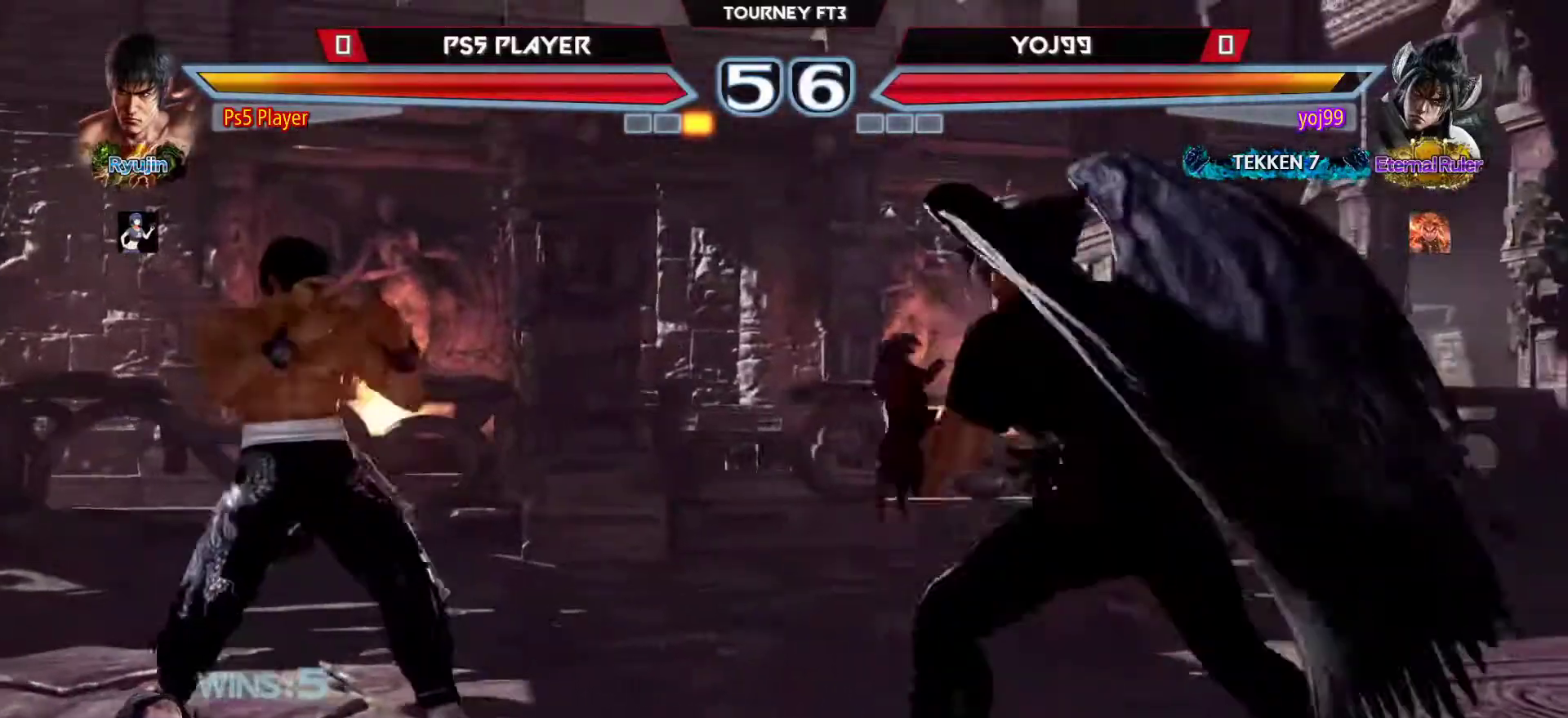
{"buttons": [], "left_stick": "center", "events": [[17, "left_stick", "left"], [250, "left_stick", "center"], [417, "SQUARE", "down"], [450, "SQUARE", "up"]]}
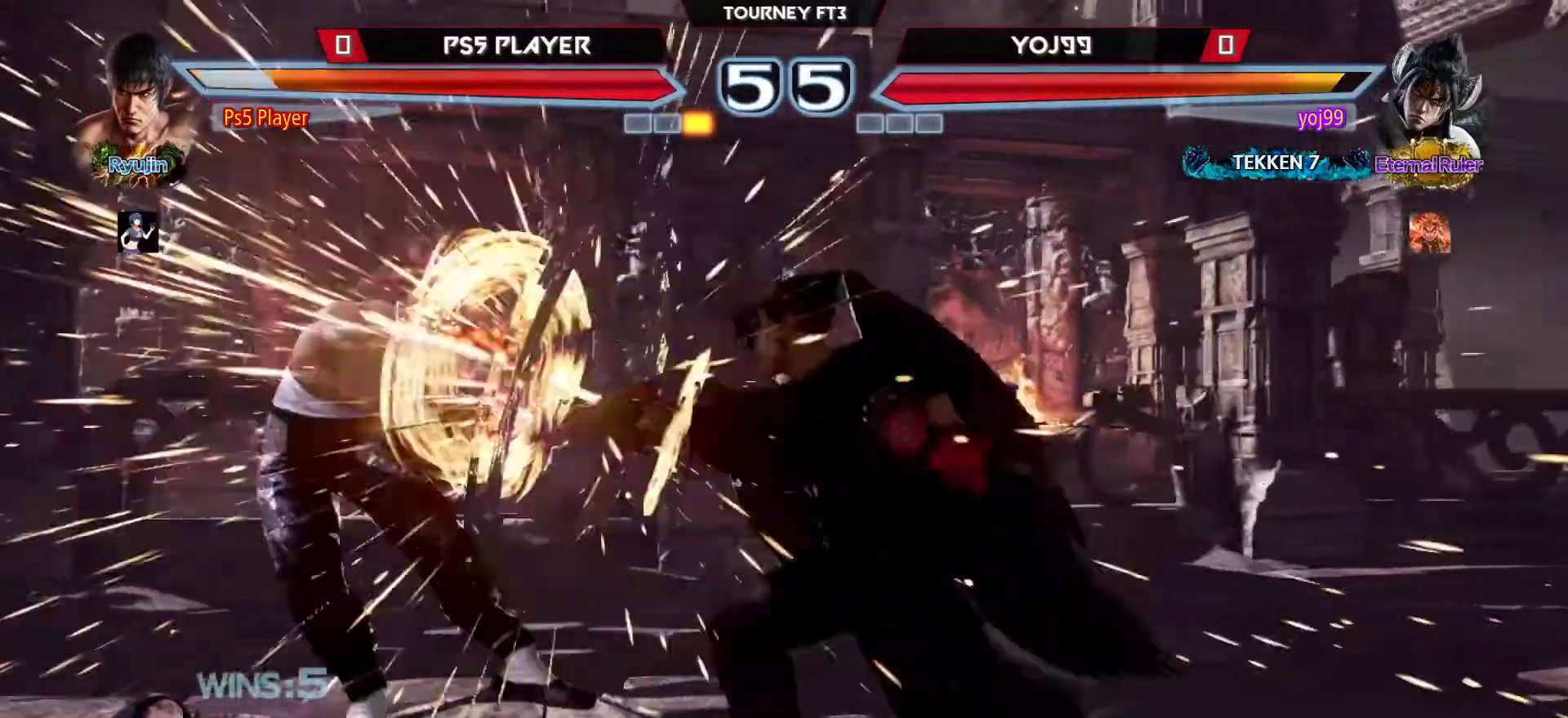
{"buttons": [], "left_stick": "left", "events": [[17, "TRIANGLE", "down"], [133, "TRIANGLE", "up"], [233, "left_stick", "left"], [367, "SQUARE", "down"], [417, "SQUARE", "up"]]}
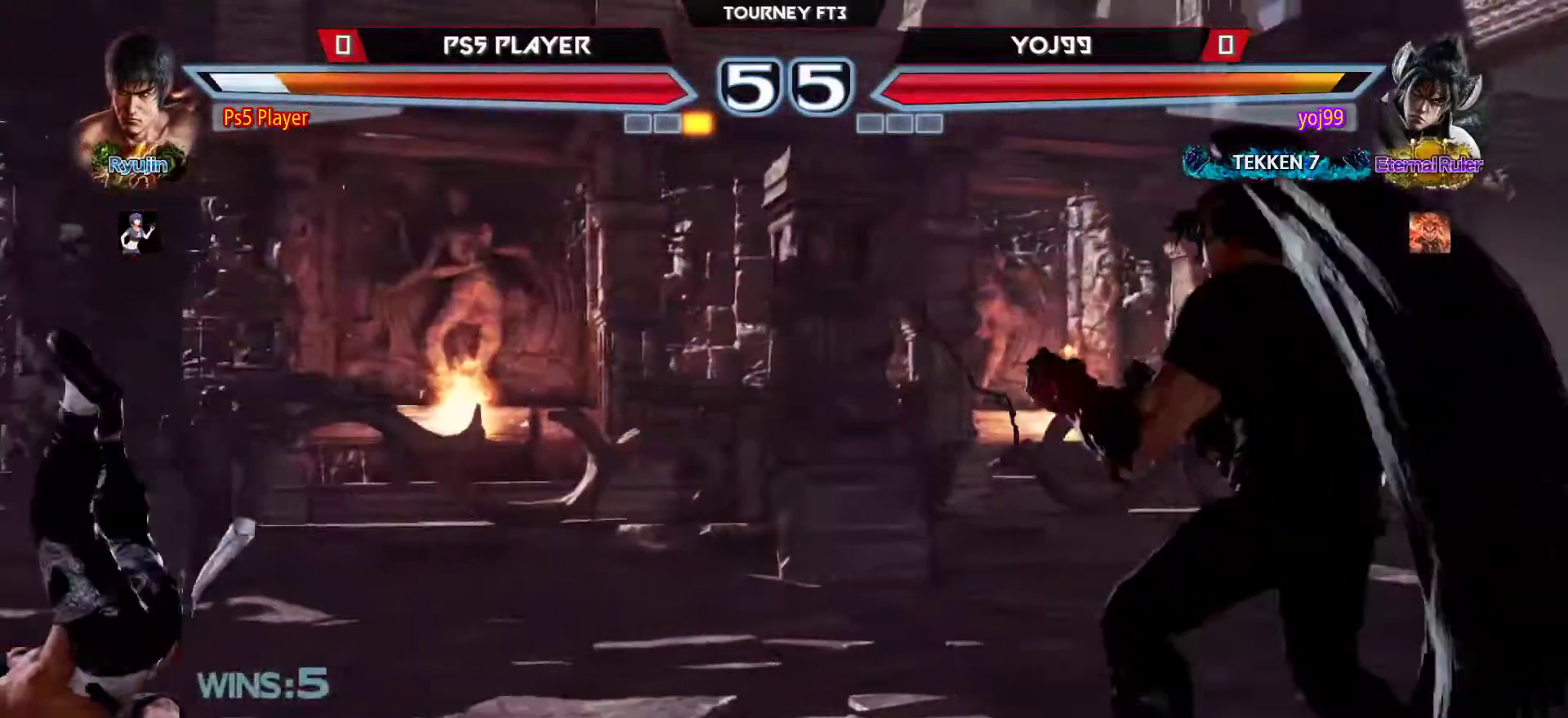
{"buttons": [], "left_stick": "center", "events": [[33, "SQUARE", "down"], [100, "SQUARE", "up"], [167, "SQUARE", "down"], [283, "SQUARE", "up"], [317, "left_stick", "center"]]}
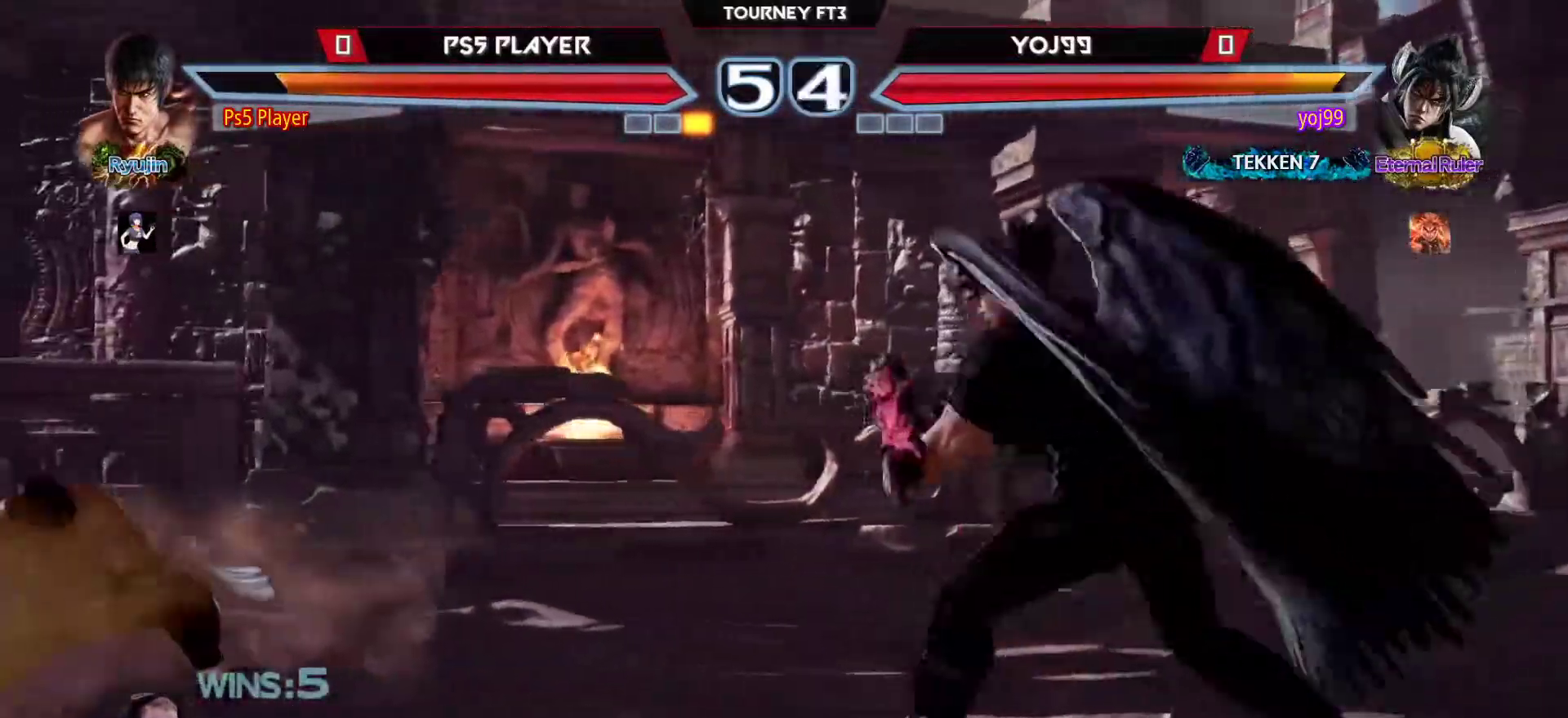
{"buttons": [], "left_stick": "center", "events": [[117, "left_stick", "up"], [183, "left_stick", "center"], [283, "left_stick", "up"], [417, "left_stick", "right"], [483, "left_stick", "center"]]}
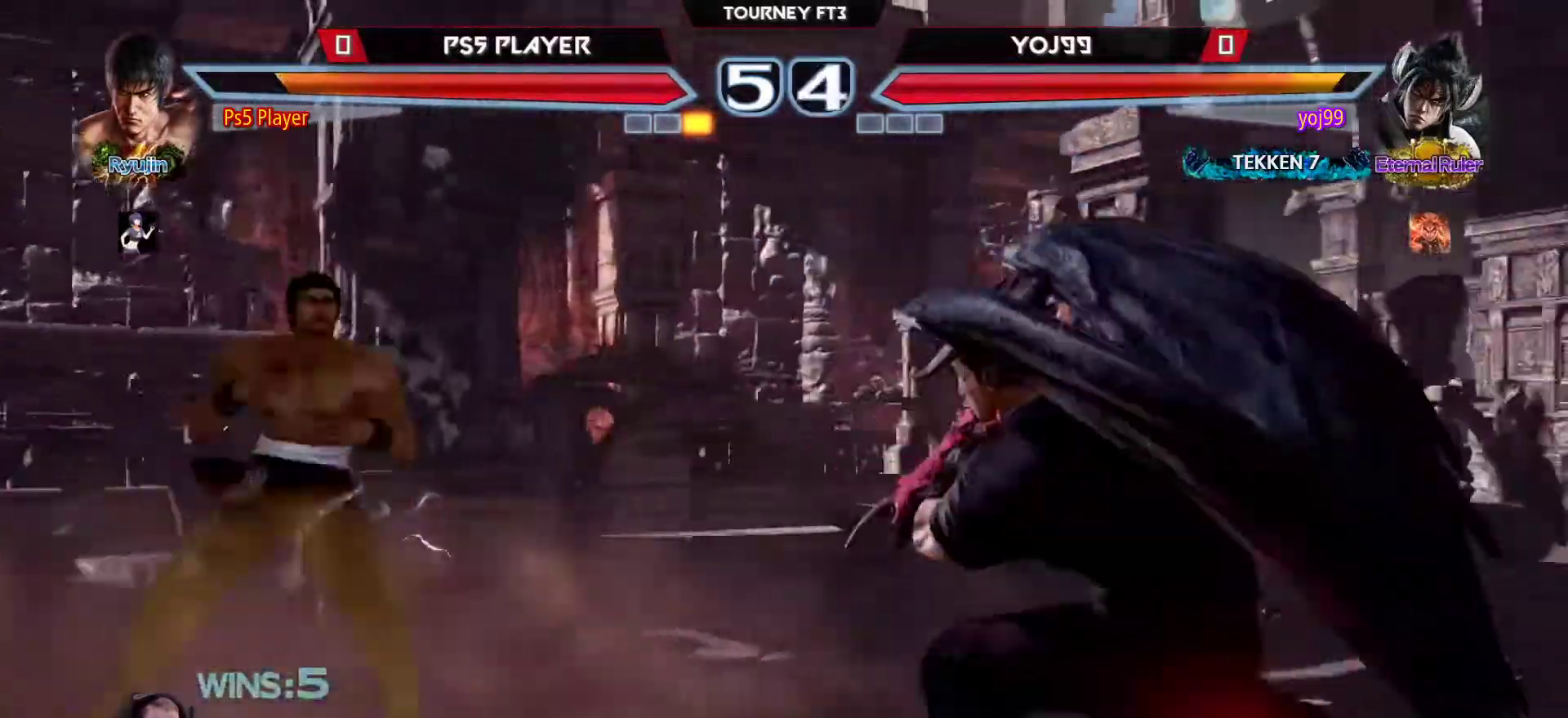
{"buttons": [], "left_stick": "right", "events": [[17, "left_stick", "right"], [33, "left_stick", "center"], [117, "left_stick", "left"], [217, "left_stick", "center"], [283, "left_stick", "left"], [400, "left_stick", "center"], [450, "left_stick", "right"]]}
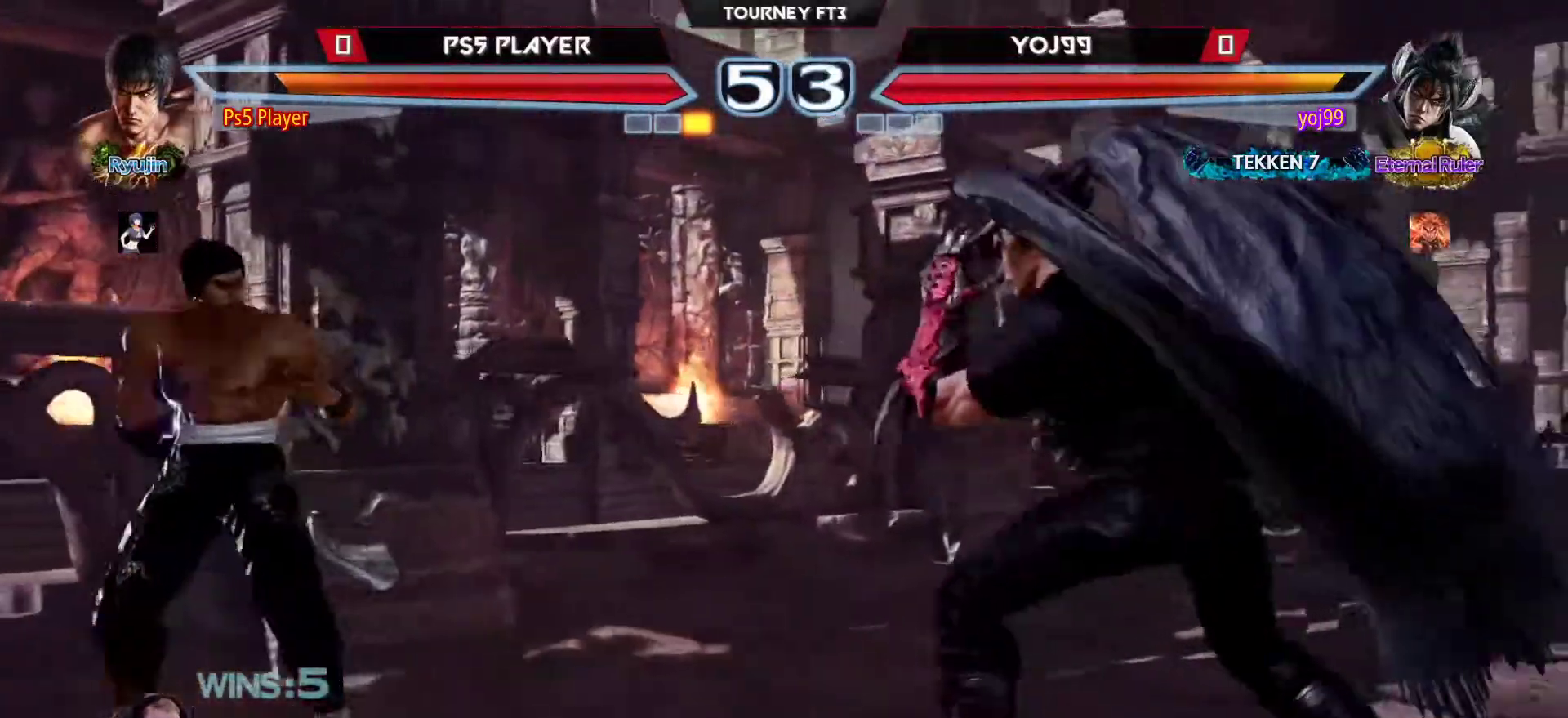
{"buttons": [], "left_stick": "center", "events": [[50, "left_stick", "center"], [100, "left_stick", "right"], [217, "left_stick", "center"], [233, "SQUARE", "down"], [300, "SQUARE", "up"], [383, "TRIANGLE", "down"], [483, "TRIANGLE", "up"]]}
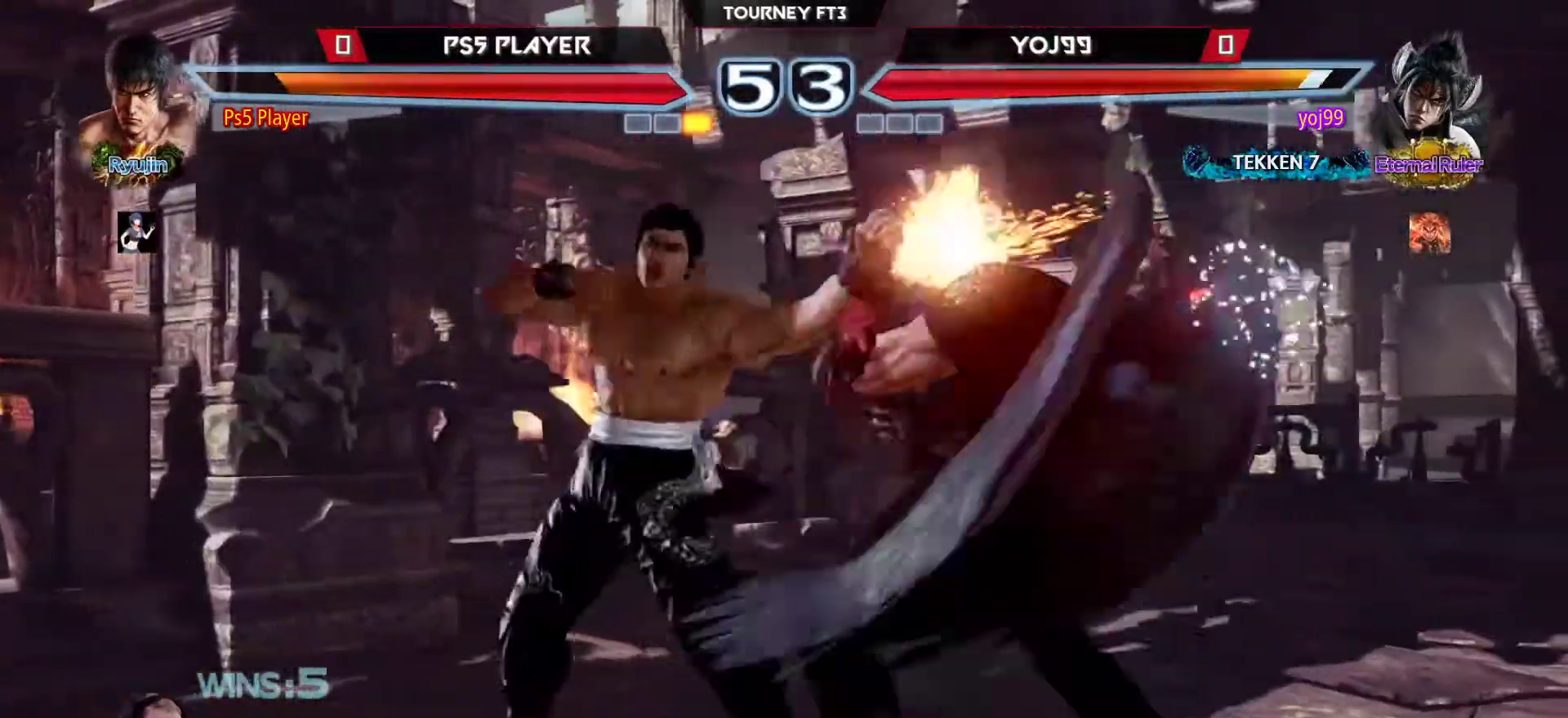
{"buttons": [], "left_stick": "center", "events": [[333, "left_stick", "down"], [417, "left_stick", "center"]]}
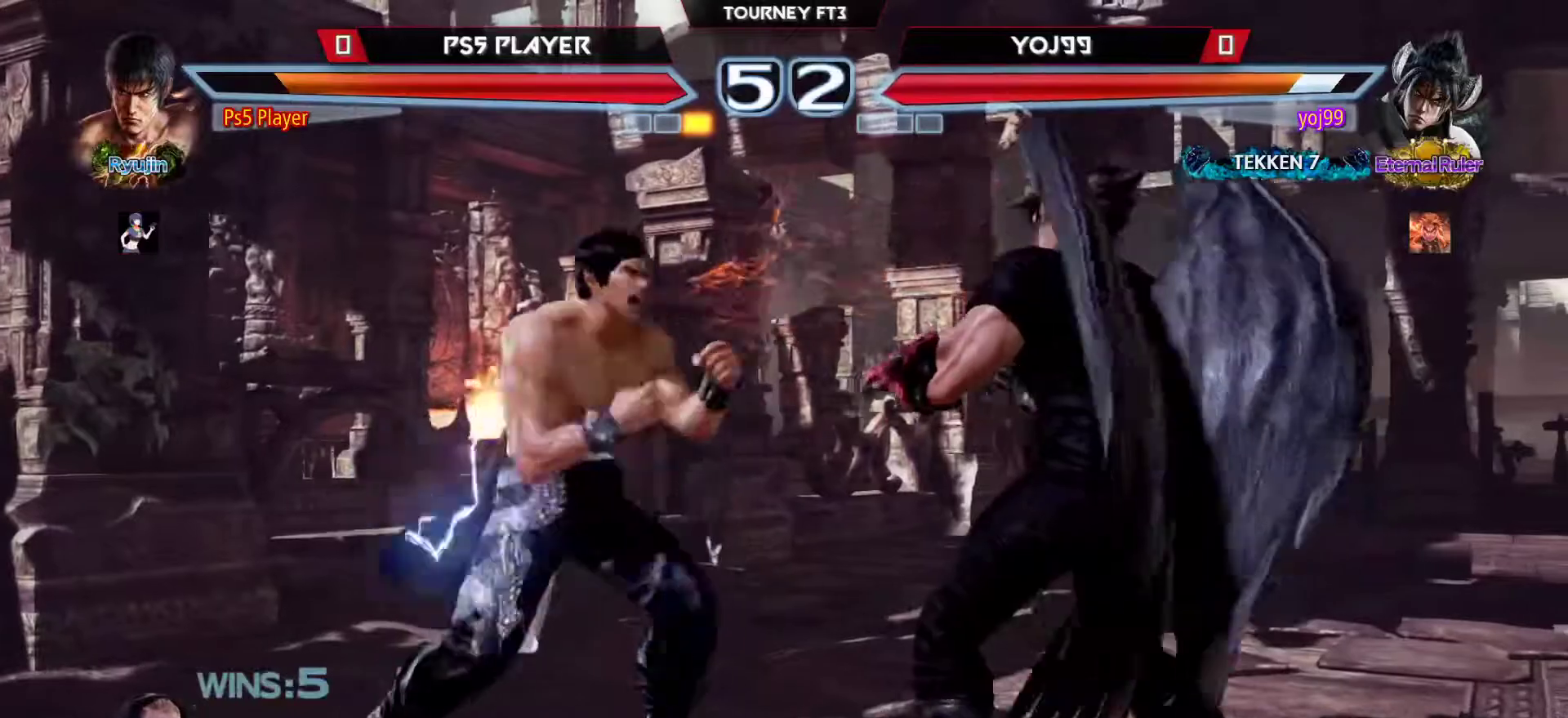
{"buttons": [], "left_stick": "down-right", "events": [[150, "left_stick", "right"], [200, "R1", "down"], [233, "R1", "up"], [283, "left_stick", "down-right"]]}
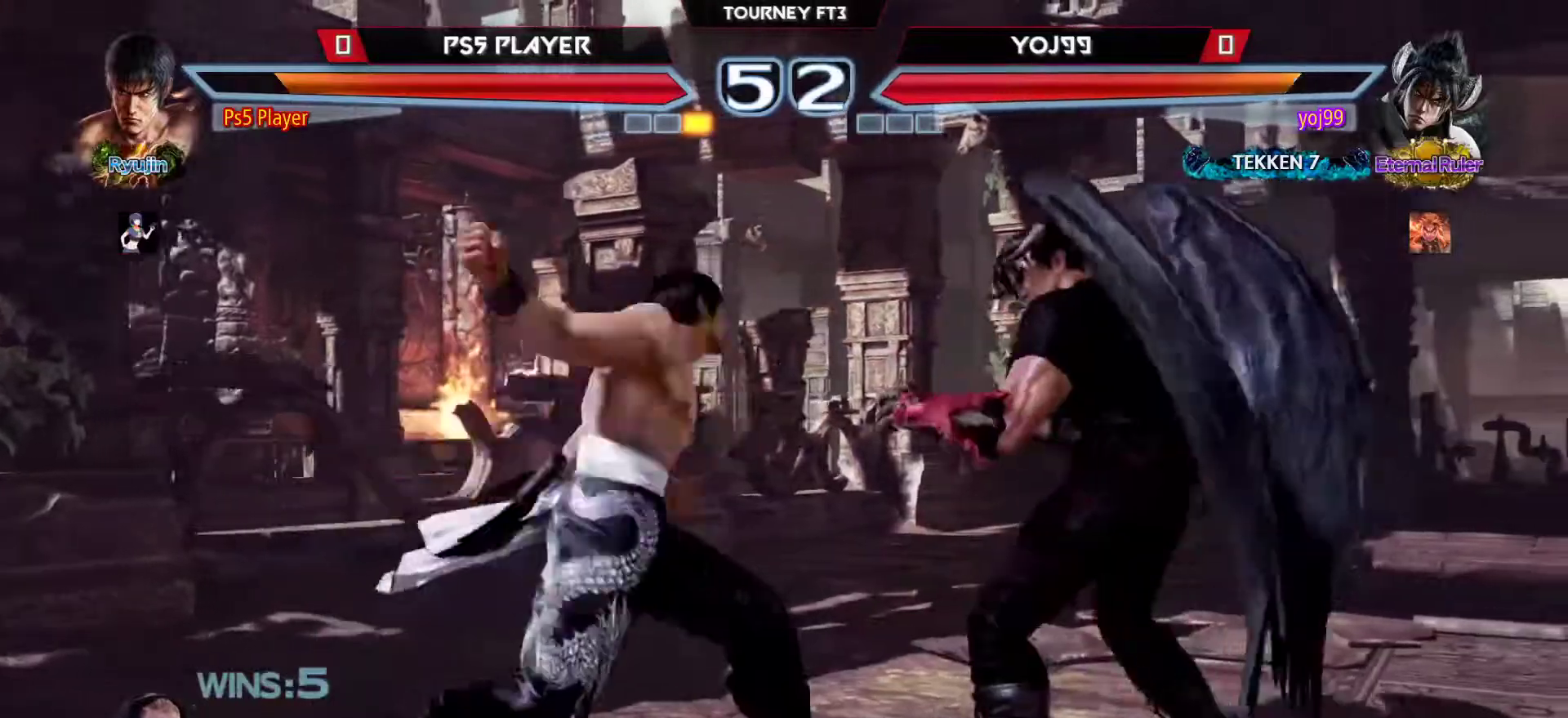
{"buttons": [], "left_stick": "down", "events": [[67, "left_stick", "down"]]}
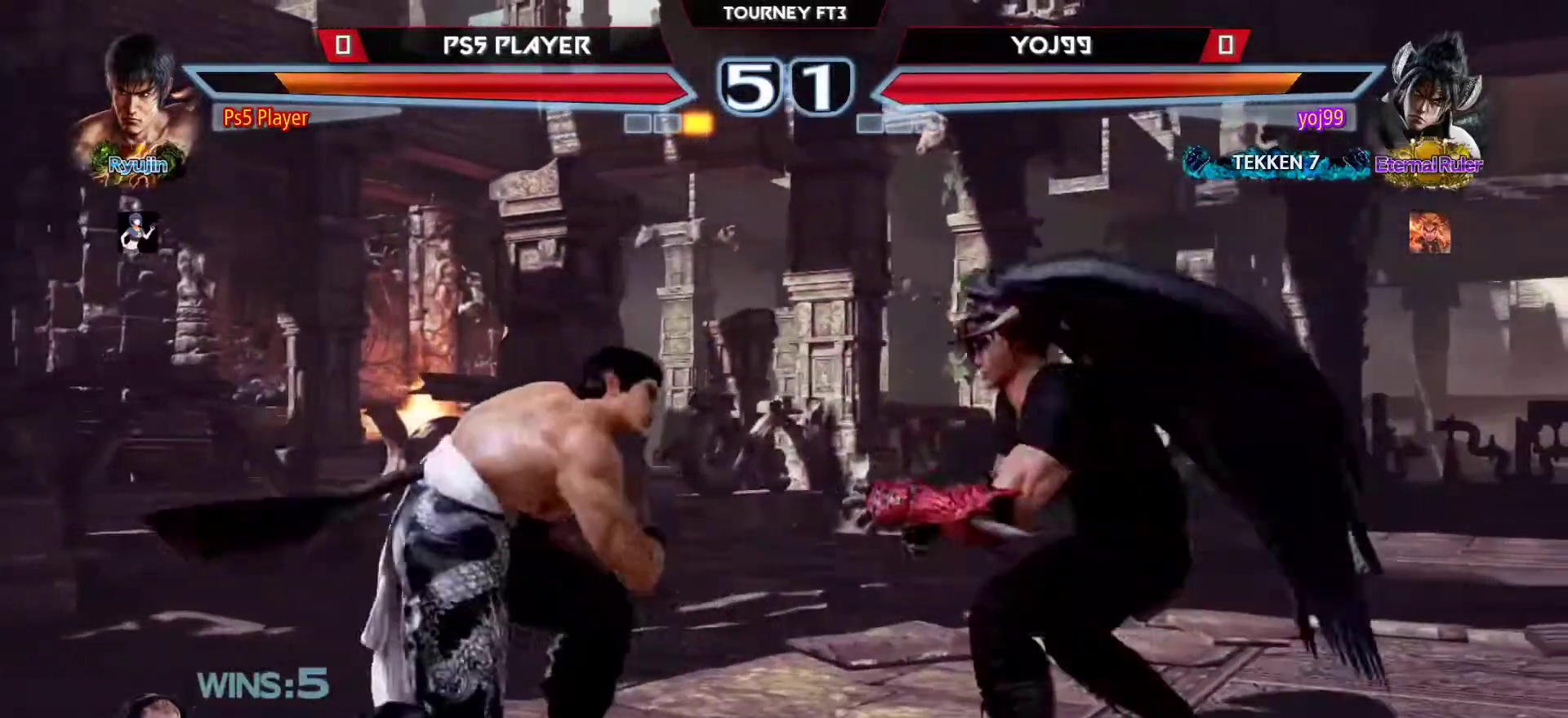
{"buttons": [], "left_stick": "down-right", "events": [[100, "CROSS", "down"], [100, "left_stick", "down-right"], [150, "CROSS", "up"]]}
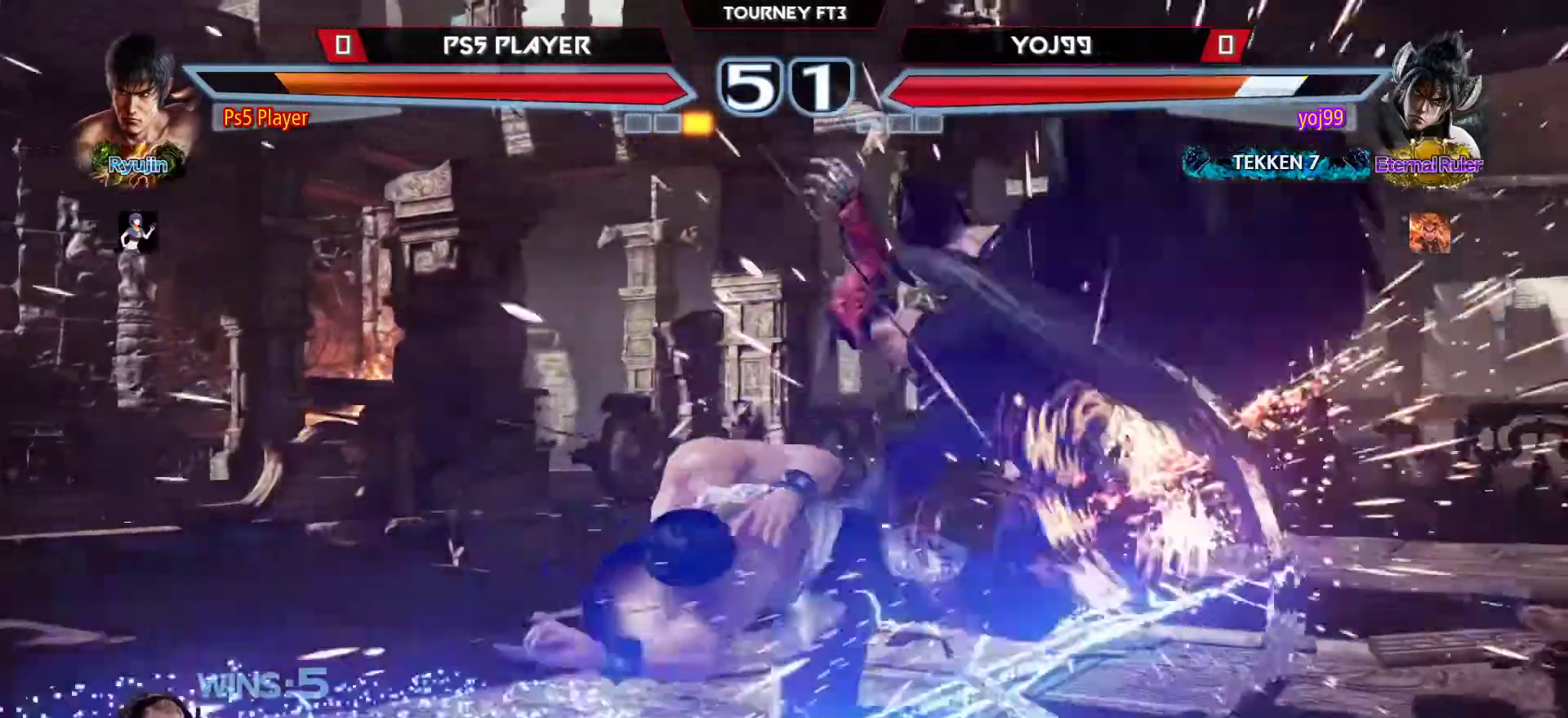
{"buttons": [], "left_stick": "center", "events": [[100, "left_stick", "center"]]}
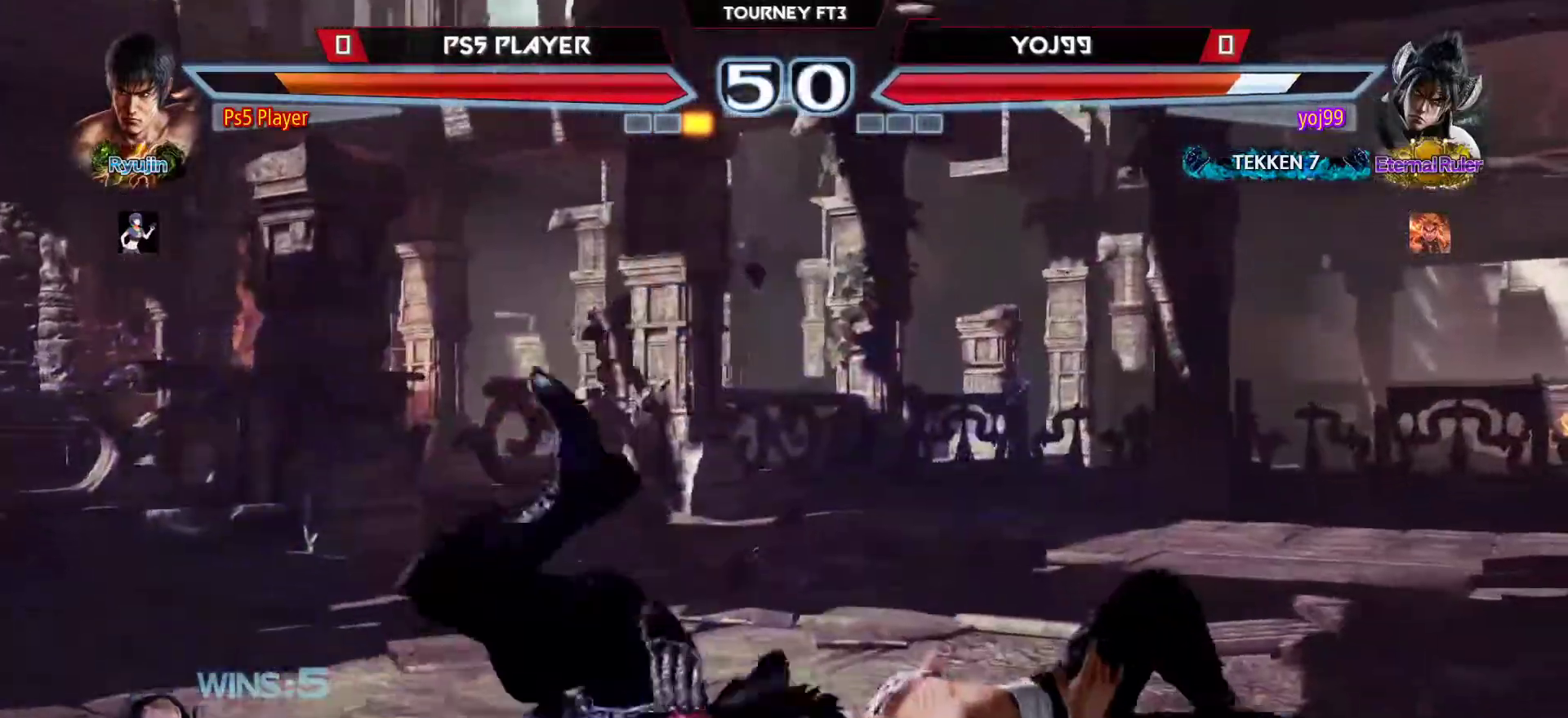
{"buttons": [], "left_stick": "down", "events": [[67, "left_stick", "left"], [167, "left_stick", "center"], [233, "left_stick", "down"]]}
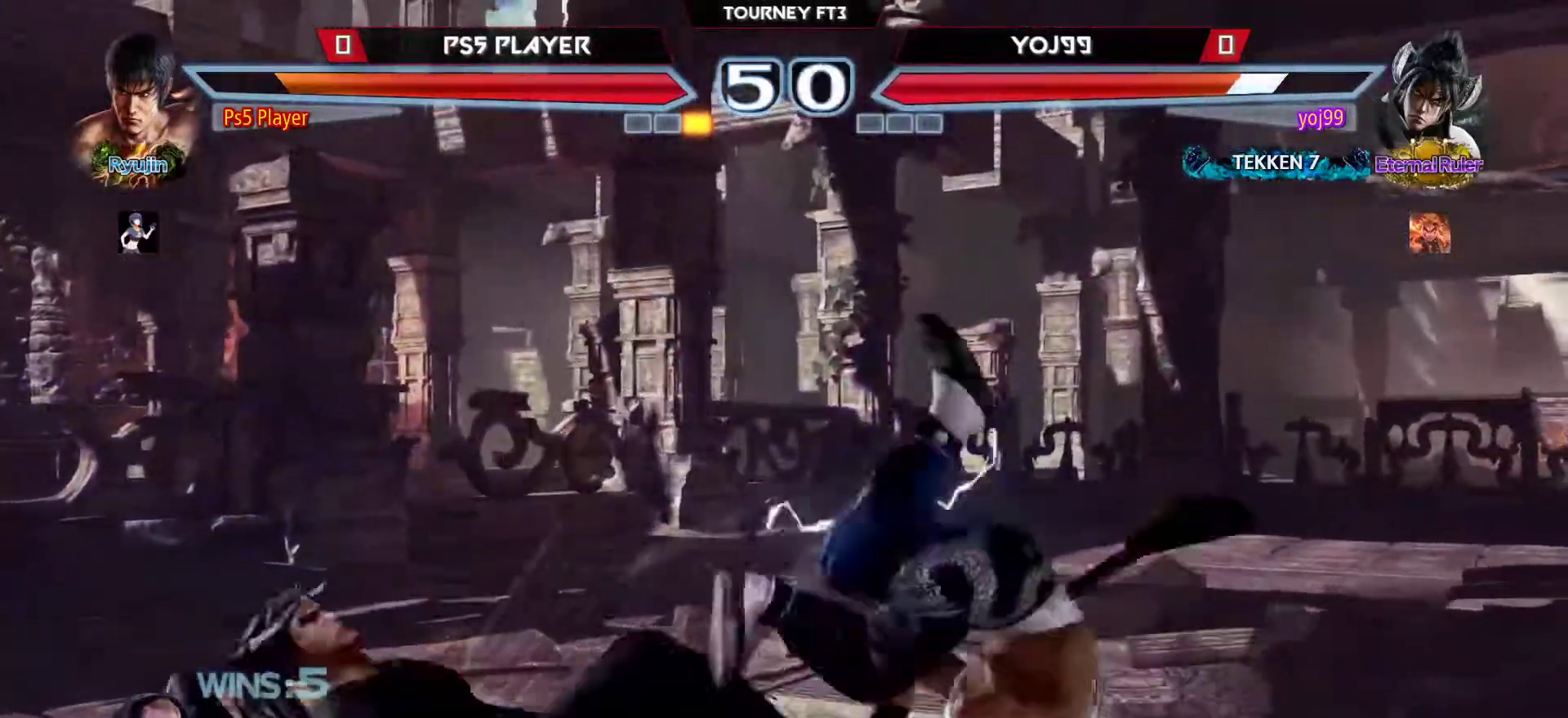
{"buttons": [], "left_stick": "center", "events": [[217, "CIRCLE", "down"], [350, "CIRCLE", "up"], [383, "left_stick", "center"]]}
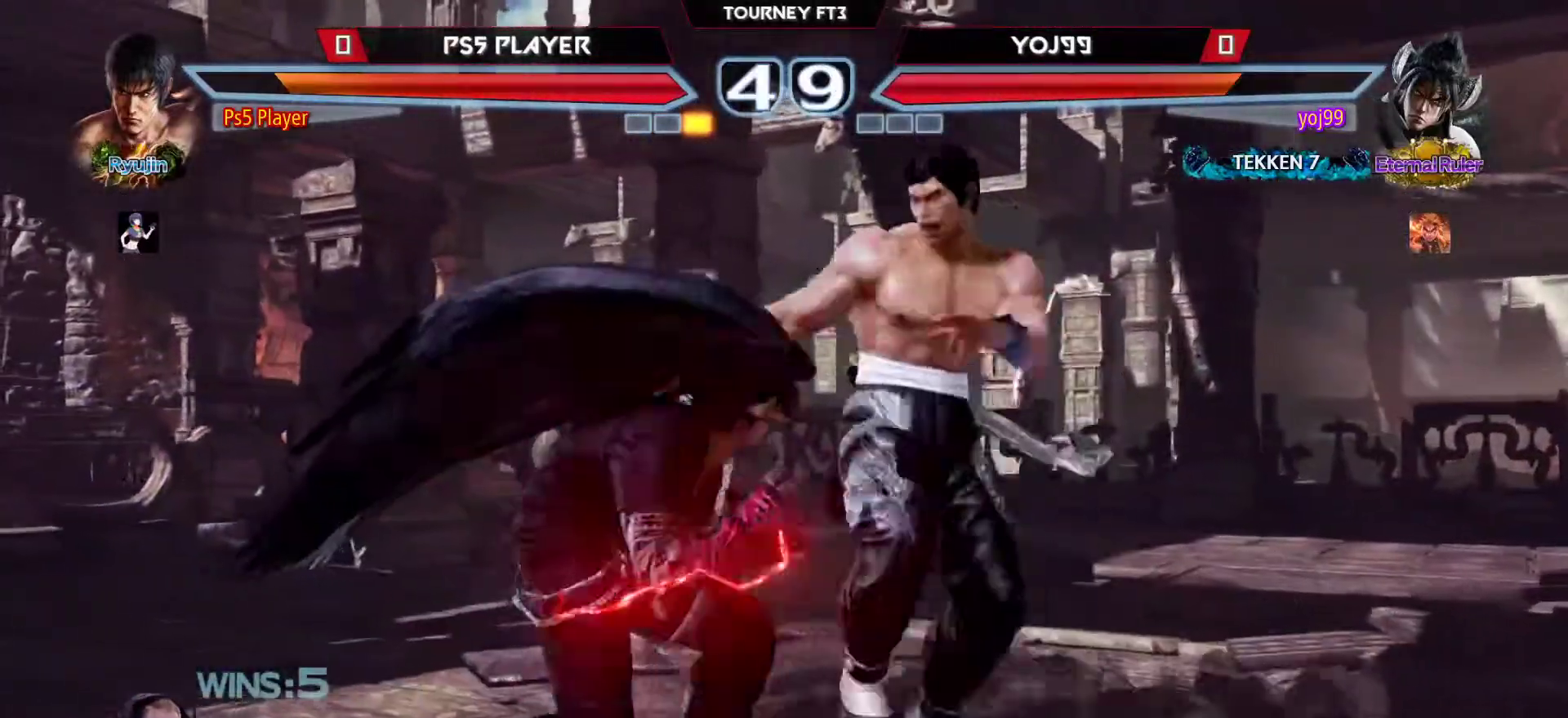
{"buttons": [], "left_stick": "right", "events": [[17, "left_stick", "left"], [483, "left_stick", "right"]]}
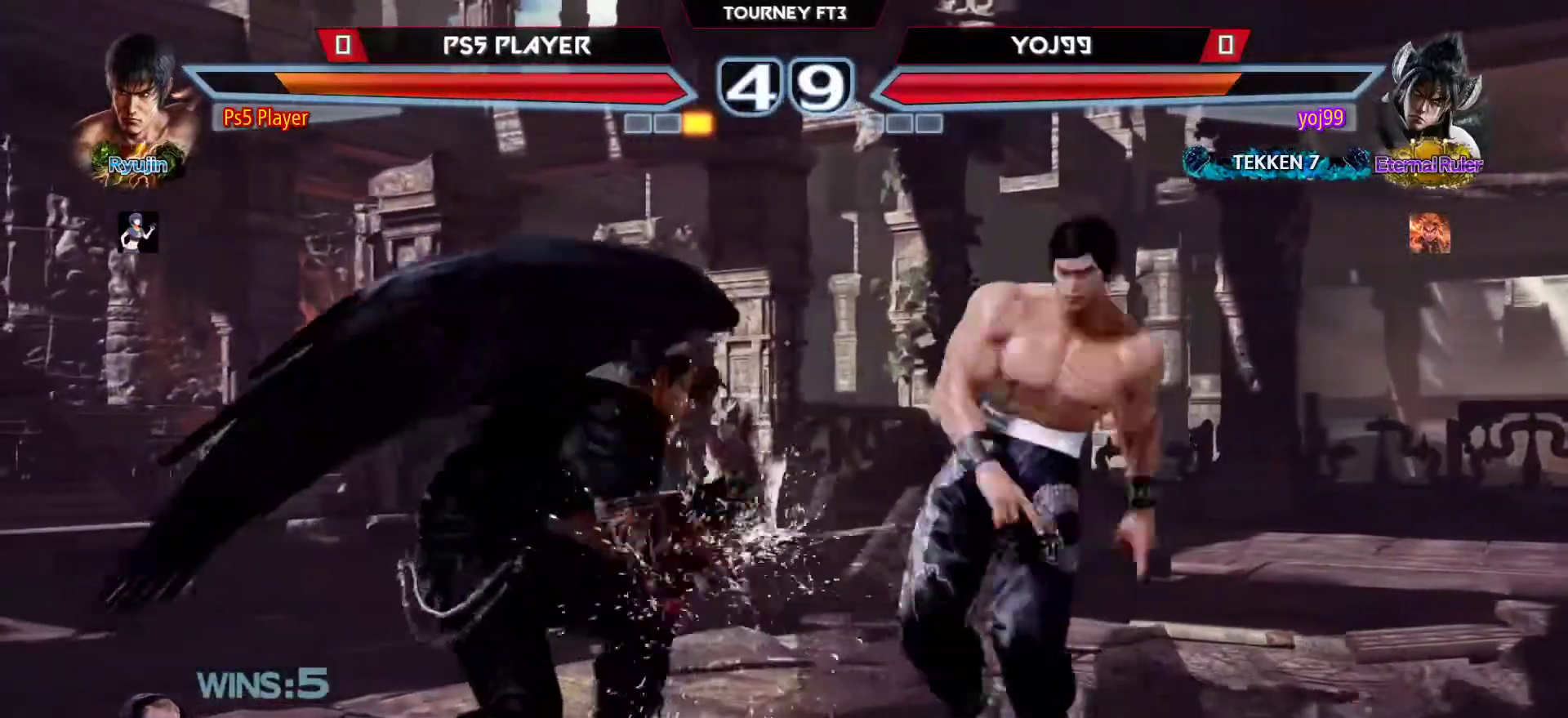
{"buttons": [], "left_stick": "right", "events": []}
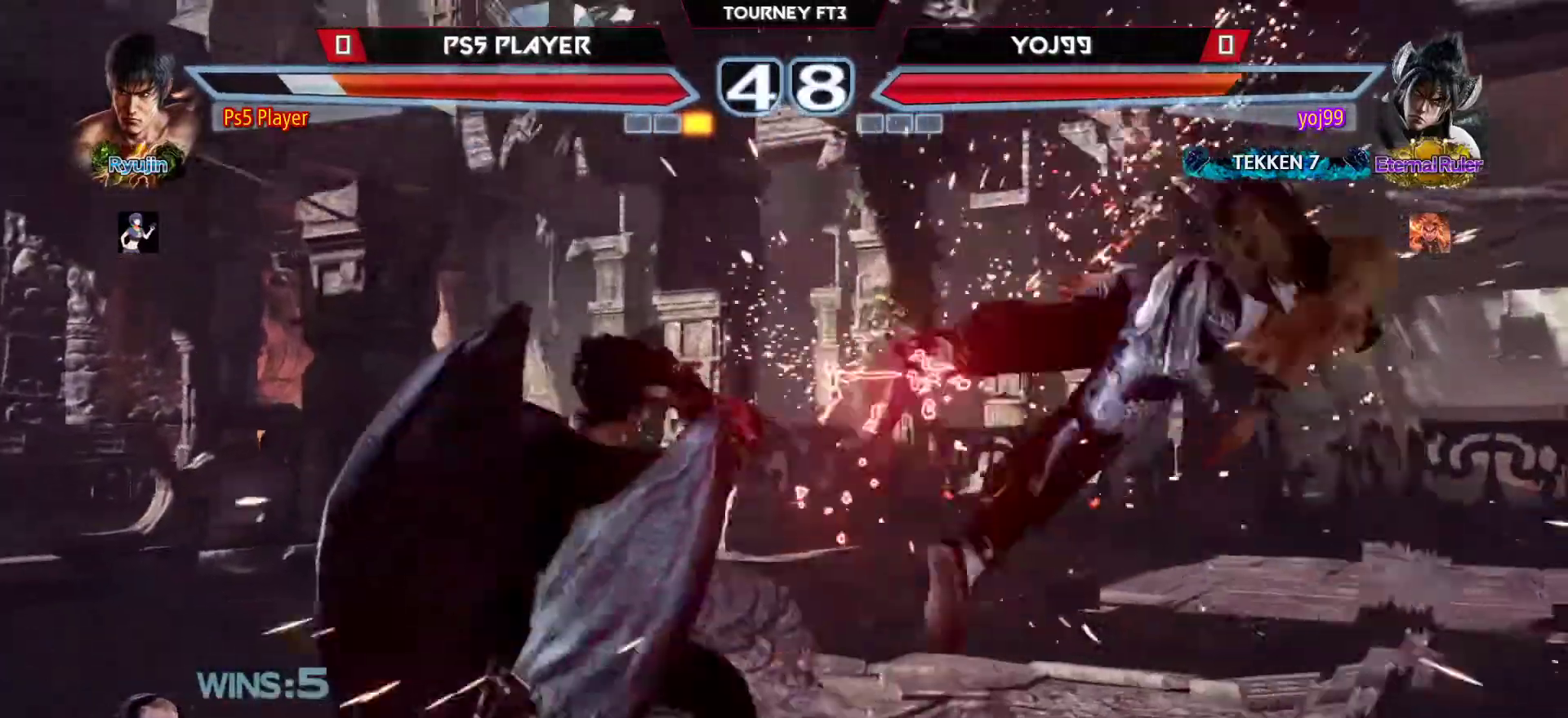
{"buttons": [], "left_stick": "center", "events": [[150, "left_stick", "center"]]}
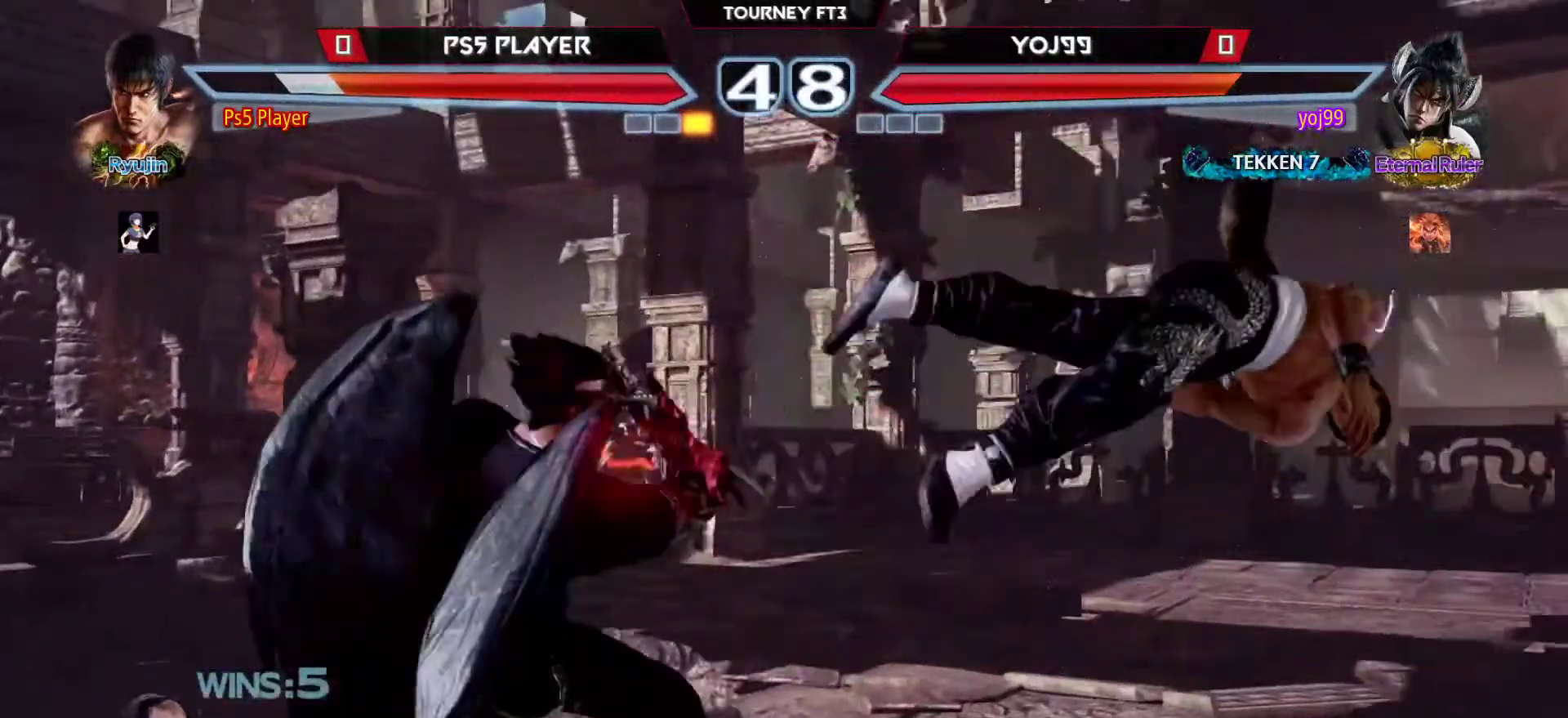
{"buttons": [], "left_stick": "center", "events": []}